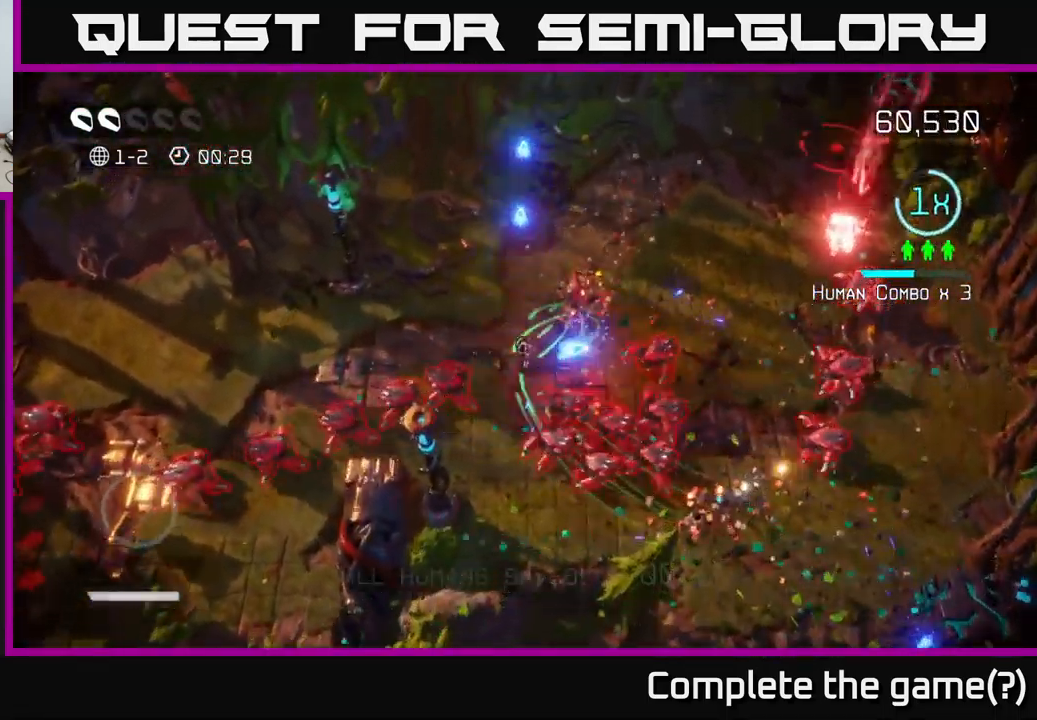
Gameplay with a controller (Xbox layout); each line is a JSON object with the inputs held at the frame after it. "events" lists button and stick changes between this image and that frame as [ms after this image, input, new state], when the widget could be followed in between.
{"buttons": [], "left_stick": "up-right", "right_stick": "down", "events": [[116, "right_stick", "down"], [316, "left_stick", "up-right"]]}
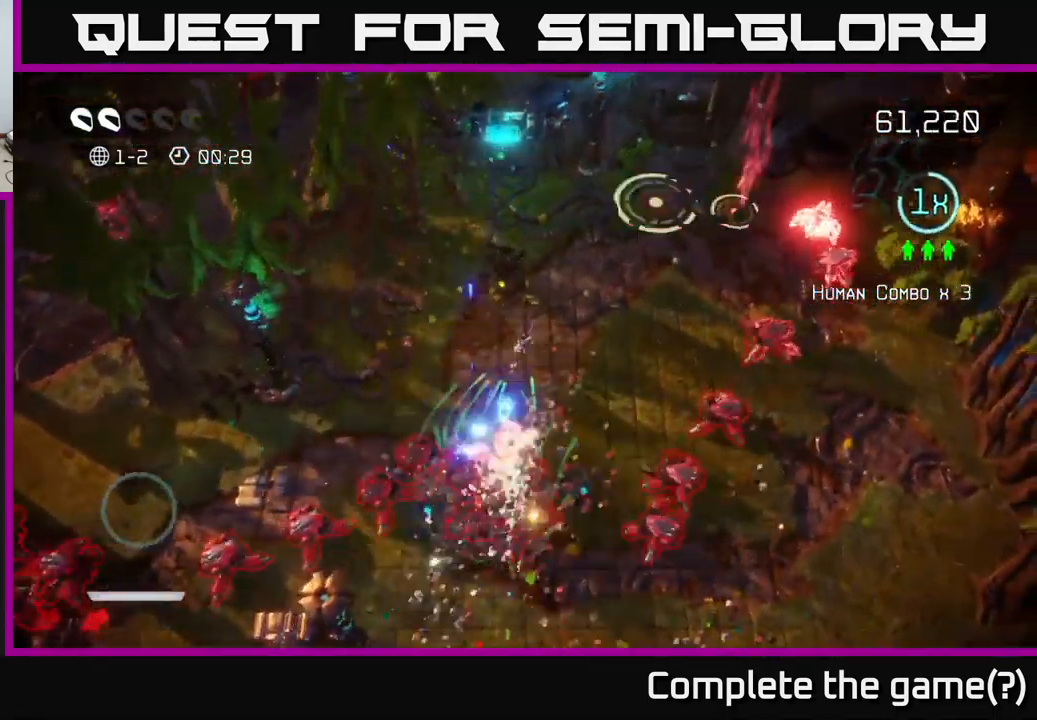
{"buttons": [], "left_stick": "up-right", "right_stick": "down-right", "events": [[300, "right_stick", "down-right"]]}
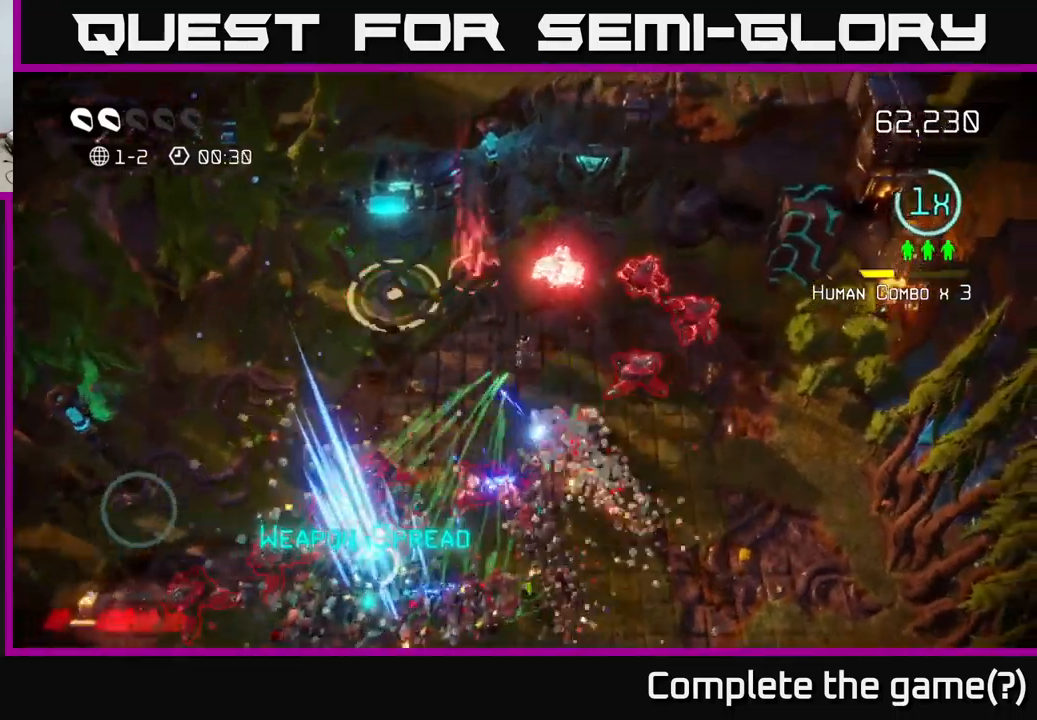
{"buttons": [], "left_stick": "left", "right_stick": "up", "events": [[83, "left_stick", "up-left"], [167, "right_stick", "up-right"], [183, "left_stick", "down-left"], [283, "left_stick", "left"], [400, "right_stick", "up"]]}
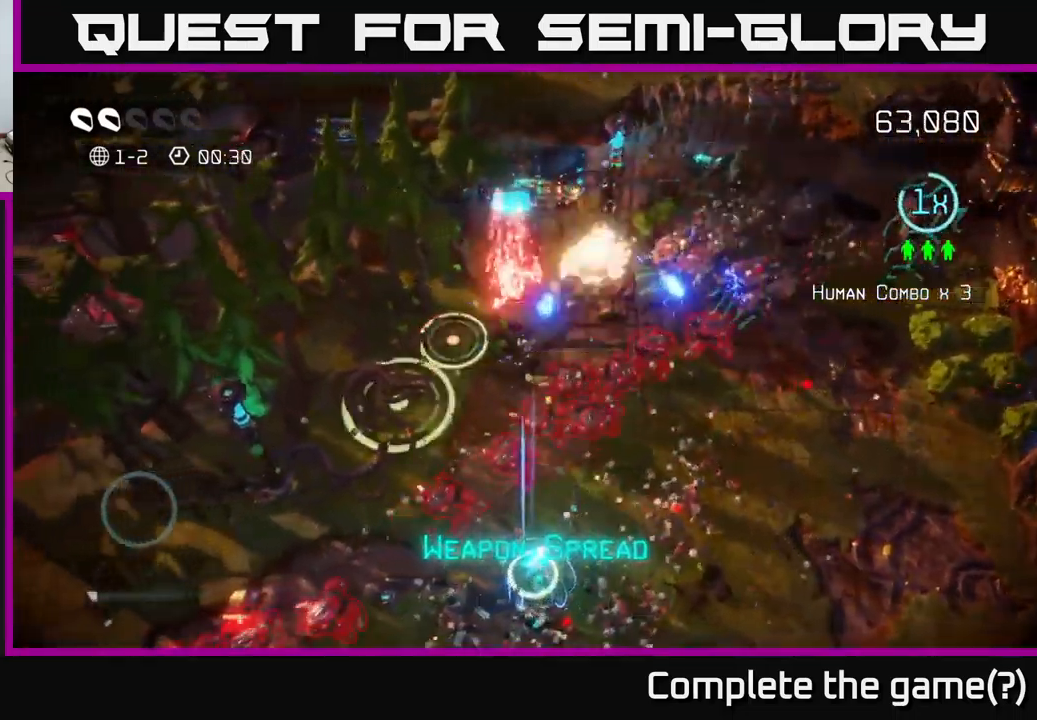
{"buttons": [], "left_stick": "up", "right_stick": "down-right", "events": [[150, "right_stick", "up-right"], [300, "left_stick", "up"], [300, "right_stick", "right"], [483, "right_stick", "down-right"]]}
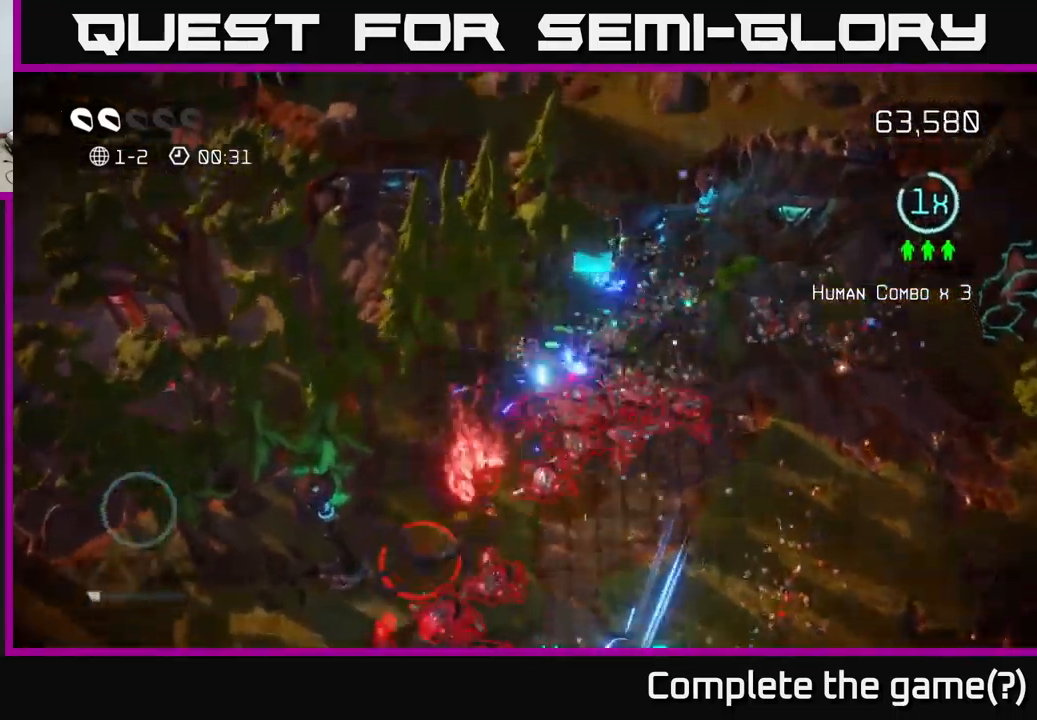
{"buttons": [], "left_stick": "right", "right_stick": "down-left", "events": [[17, "left_stick", "up-right"], [67, "right_stick", "down"], [267, "left_stick", "right"], [383, "right_stick", "down-left"]]}
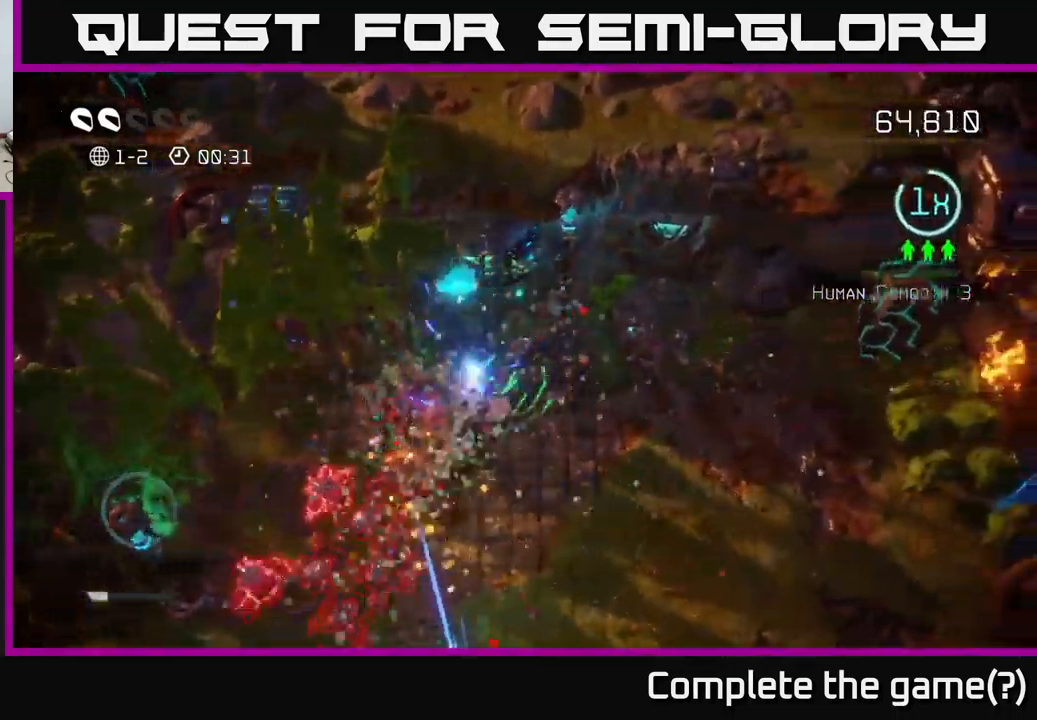
{"buttons": [], "left_stick": "down", "right_stick": "down-left", "events": [[150, "left_stick", "down-right"], [300, "left_stick", "down"]]}
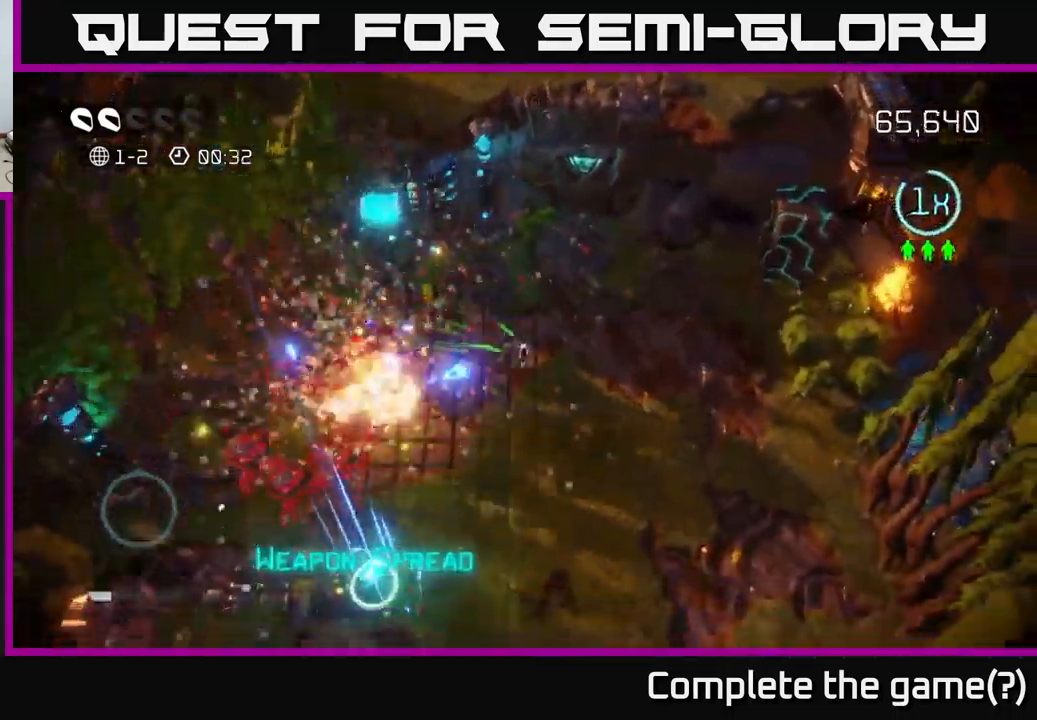
{"buttons": [], "left_stick": "down-left", "right_stick": "up-left", "events": [[67, "right_stick", "left"], [183, "left_stick", "down-right"], [383, "left_stick", "down-left"], [383, "right_stick", "up-left"]]}
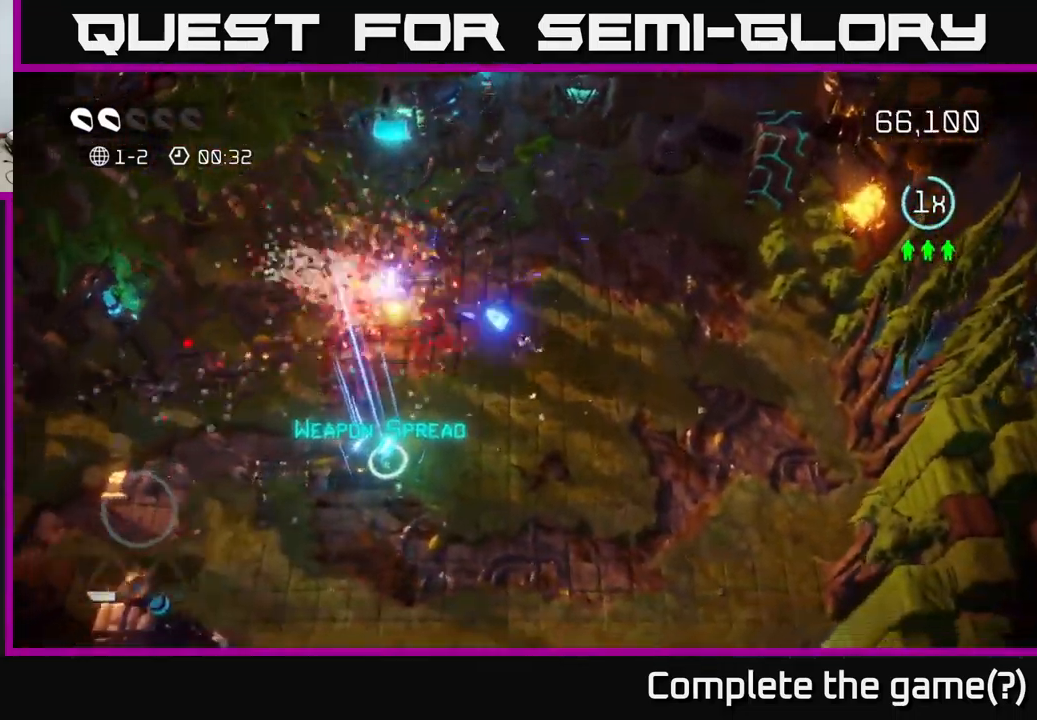
{"buttons": [], "left_stick": "down-left", "right_stick": "up-left", "events": []}
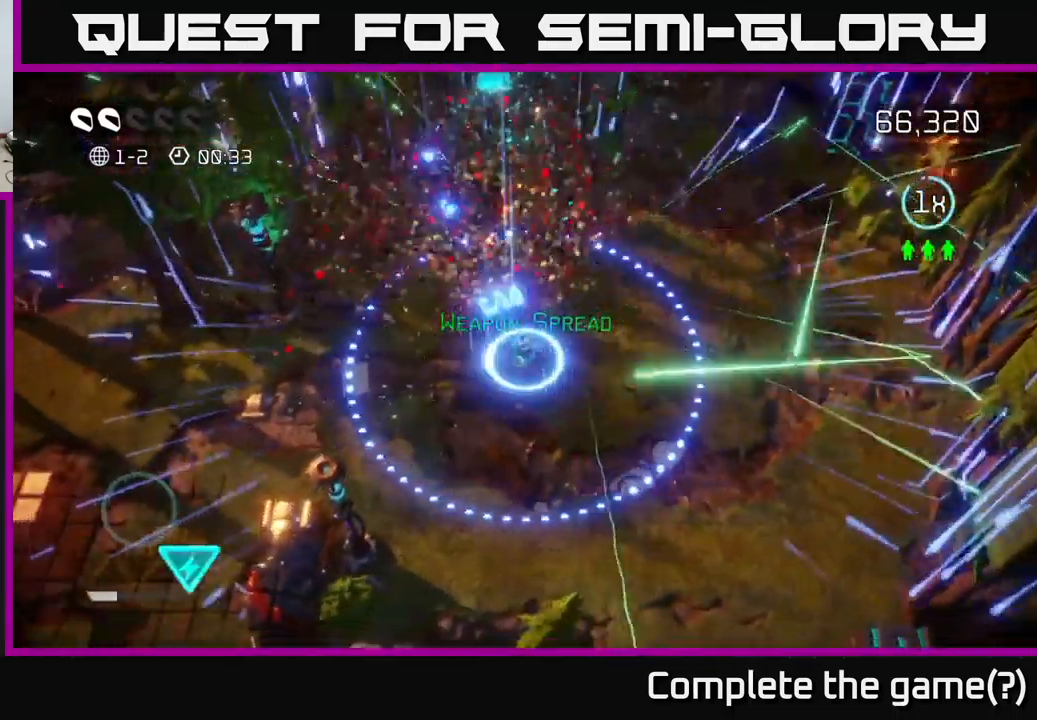
{"buttons": [], "left_stick": "up-right", "right_stick": "left", "events": [[50, "right_stick", "up-right"], [83, "left_stick", "up-right"], [183, "right_stick", "up"], [300, "right_stick", "up-left"], [467, "right_stick", "left"]]}
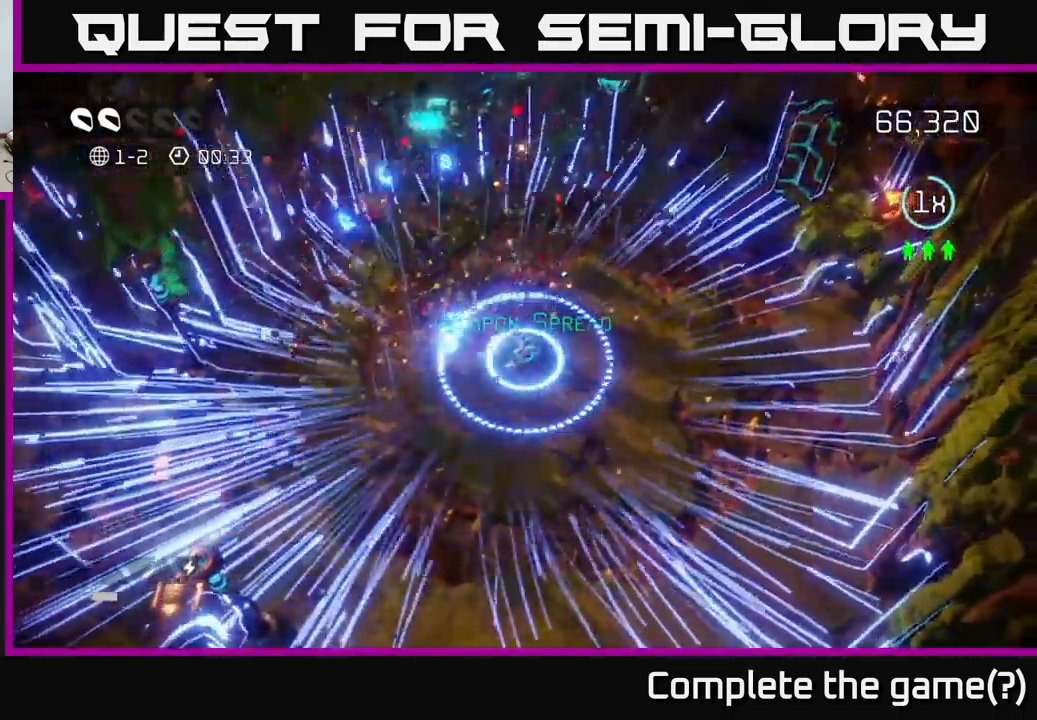
{"buttons": ["L2"], "left_stick": "left", "right_stick": "left", "events": [[167, "right_stick", "up-left"], [283, "right_stick", "left"], [417, "L2", "down"], [417, "left_stick", "left"]]}
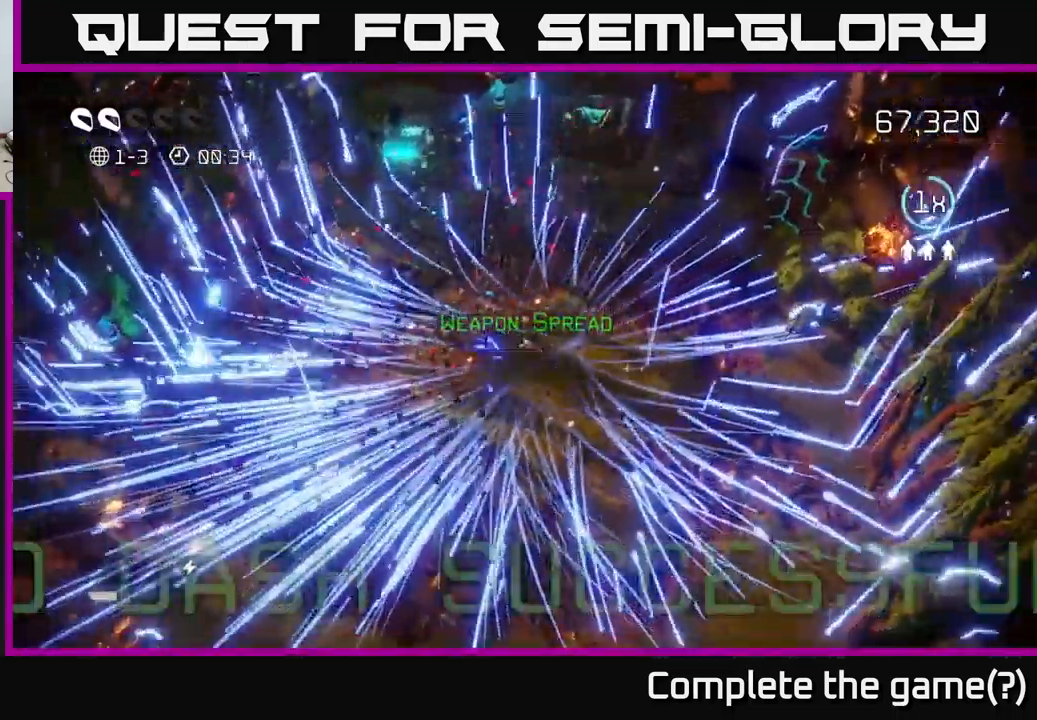
{"buttons": [], "left_stick": "down-left", "right_stick": "up", "events": [[17, "left_stick", "down-left"], [133, "L2", "up"], [183, "right_stick", "up-left"], [400, "right_stick", "up"]]}
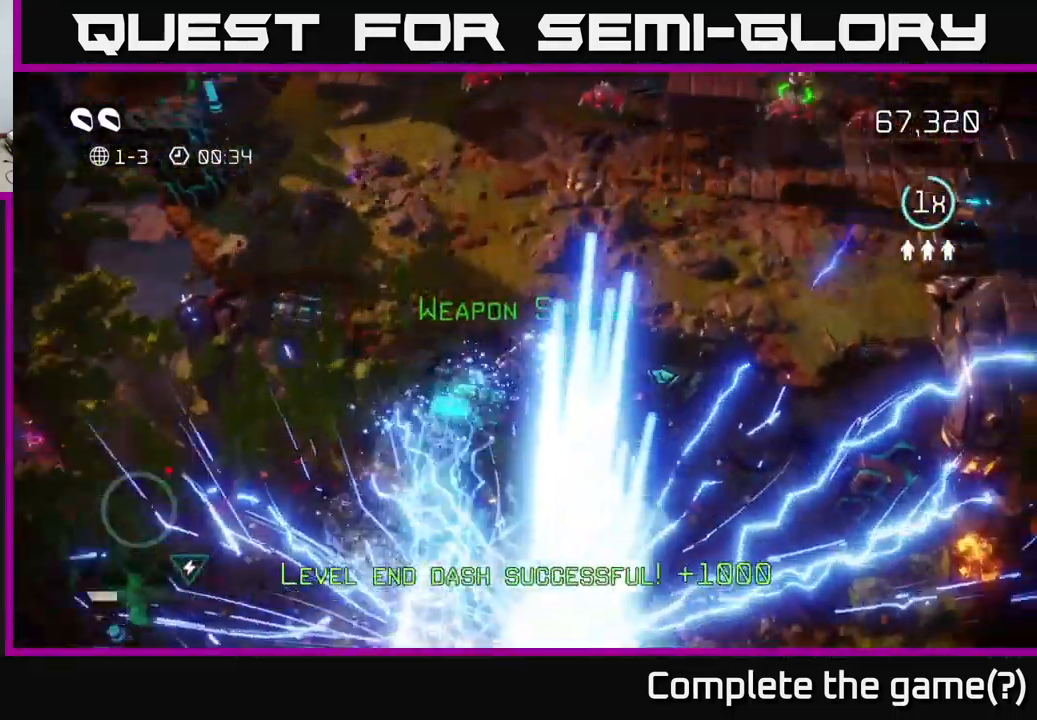
{"buttons": [], "left_stick": "up", "right_stick": "up", "events": [[17, "left_stick", "center"], [33, "right_stick", "center"], [417, "right_stick", "up"], [467, "left_stick", "up"]]}
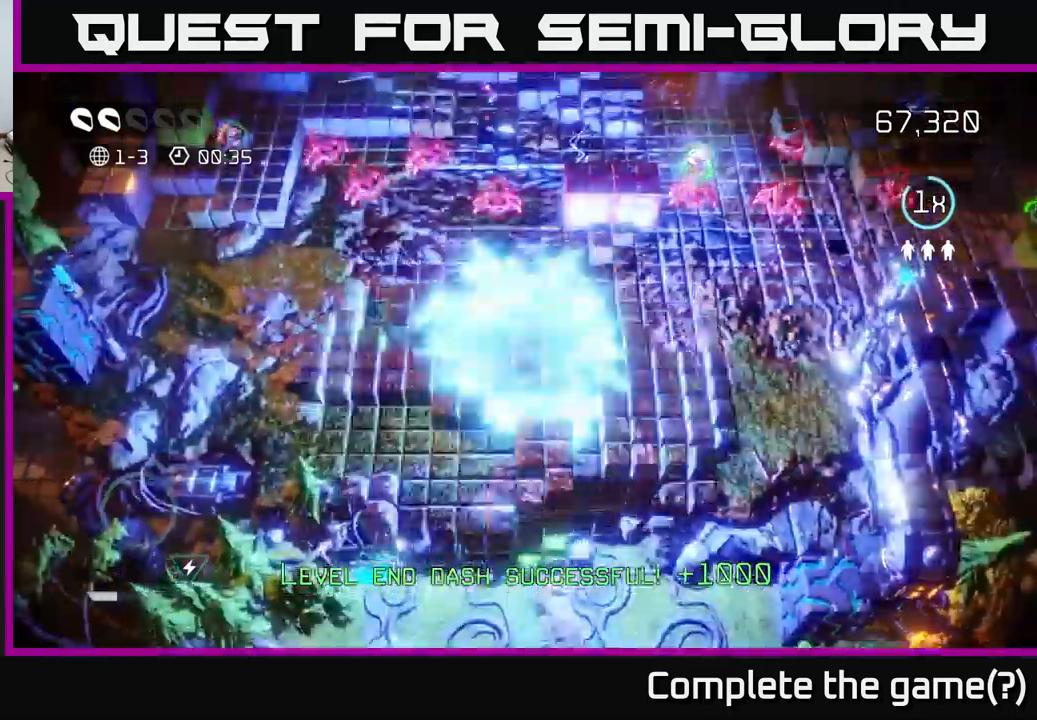
{"buttons": [], "left_stick": "right", "right_stick": "up-right", "events": [[100, "right_stick", "up-right"], [117, "left_stick", "up-right"], [367, "left_stick", "right"]]}
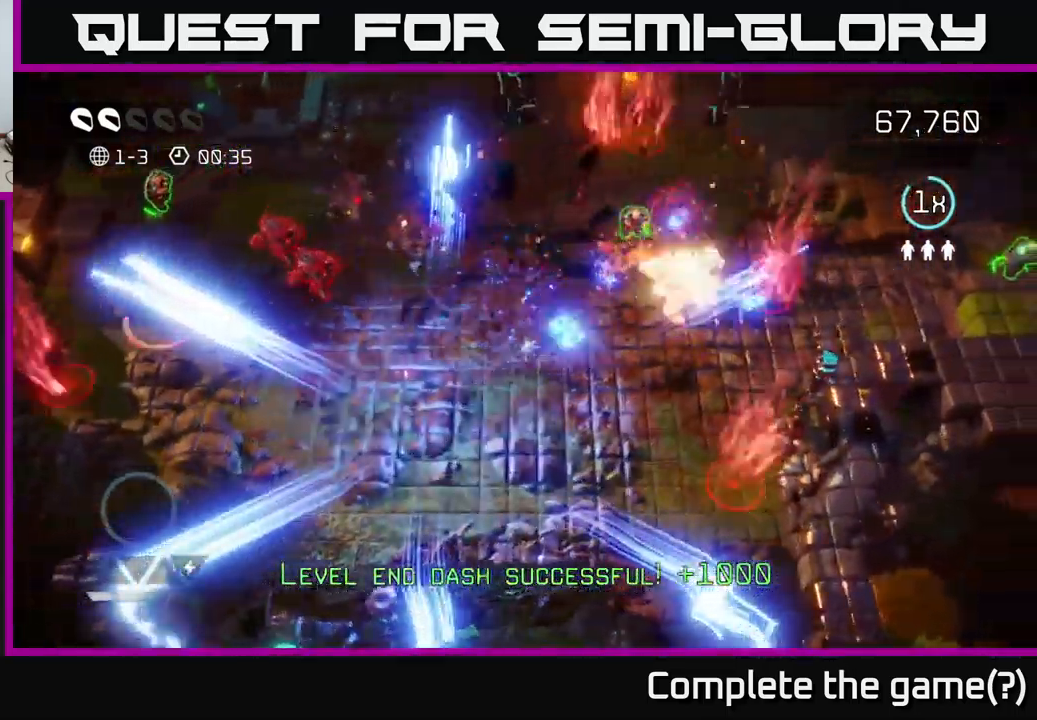
{"buttons": [], "left_stick": "up-right", "right_stick": "right", "events": [[184, "left_stick", "up-right"], [384, "right_stick", "right"]]}
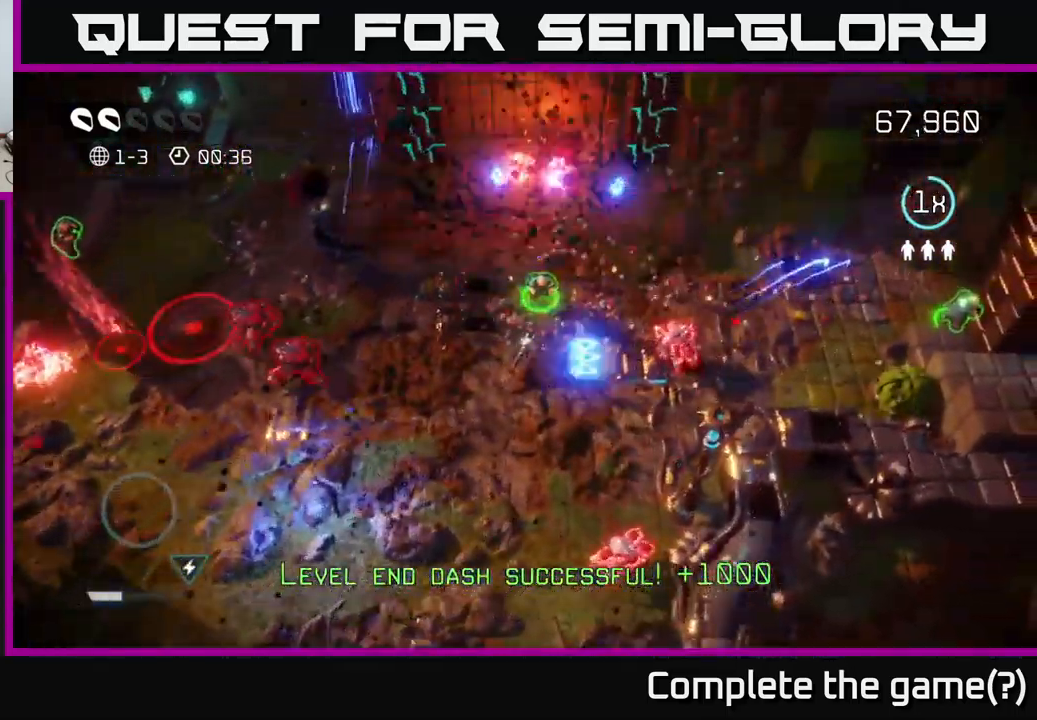
{"buttons": [], "left_stick": "down-left", "right_stick": "left", "events": [[50, "right_stick", "up"], [184, "left_stick", "down-right"], [217, "right_stick", "down-left"], [267, "left_stick", "down-left"], [334, "right_stick", "left"]]}
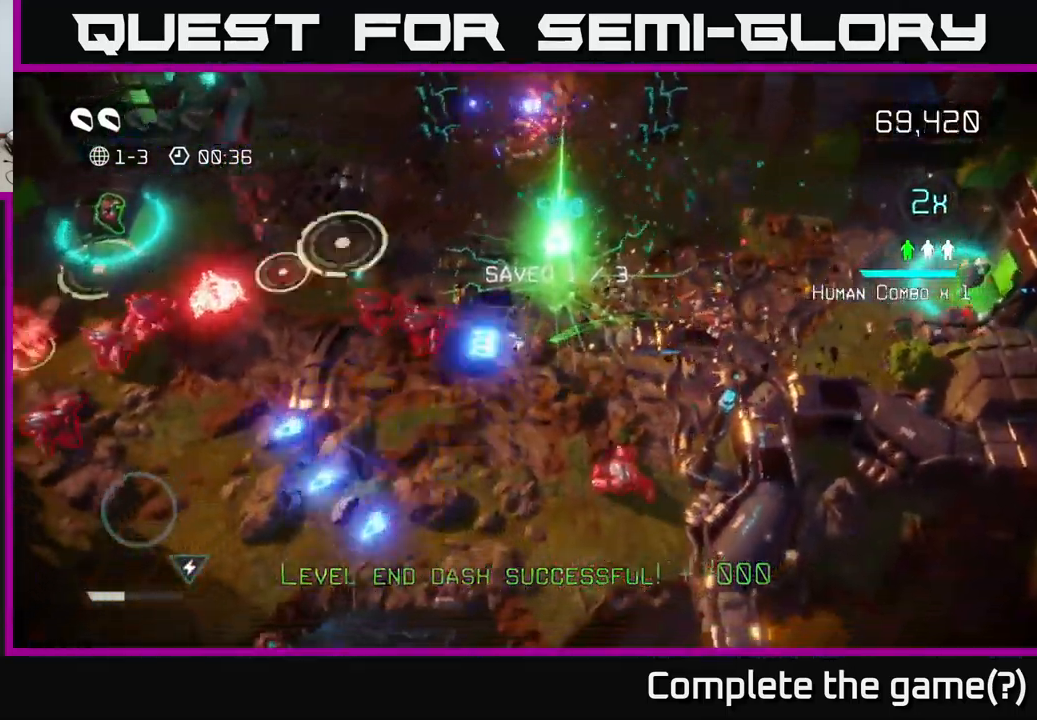
{"buttons": [], "left_stick": "left", "right_stick": "left", "events": [[384, "left_stick", "left"]]}
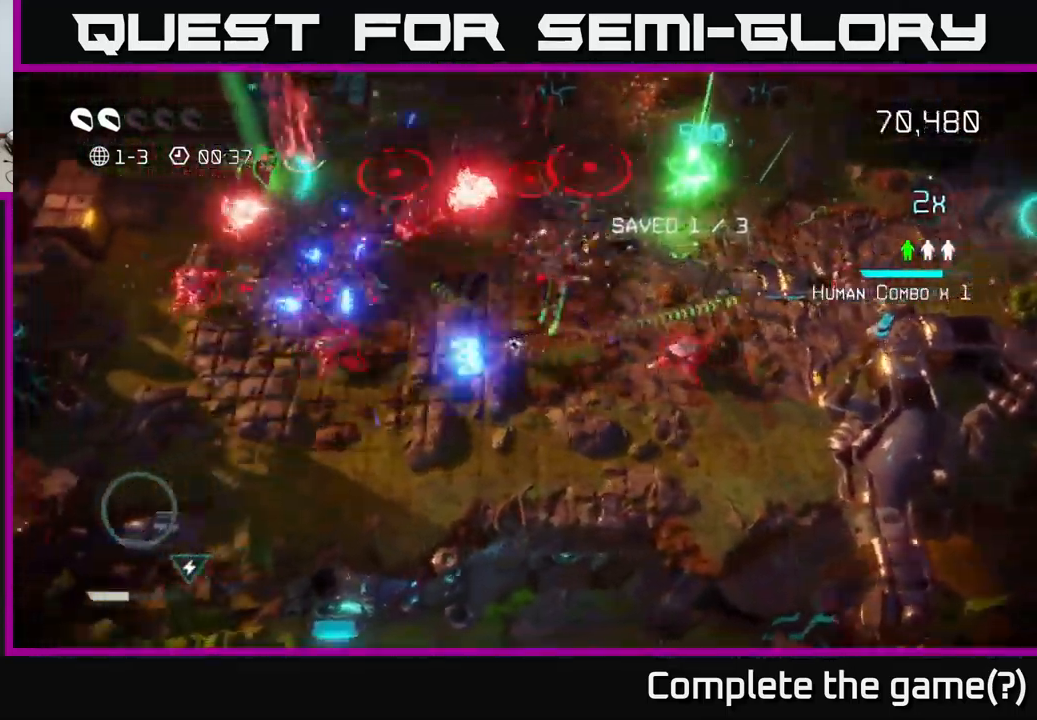
{"buttons": [], "left_stick": "up-left", "right_stick": "up-left", "events": [[67, "right_stick", "up-left"], [200, "right_stick", "up"], [384, "left_stick", "up-left"], [500, "right_stick", "up-left"]]}
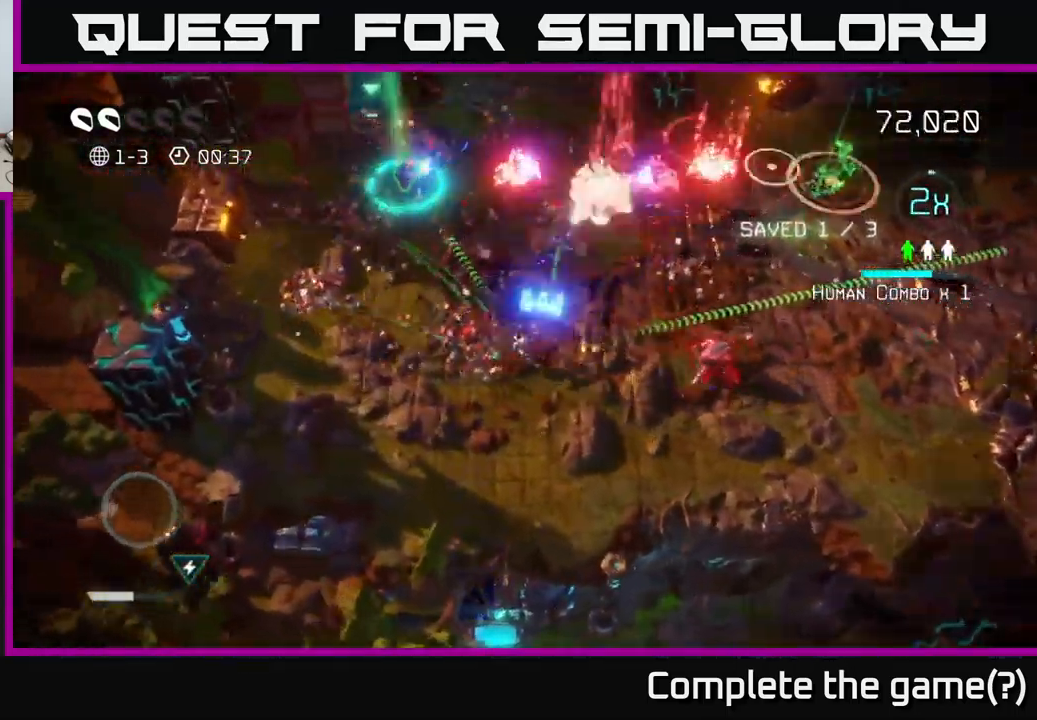
{"buttons": [], "left_stick": "up", "right_stick": "up-right", "events": [[200, "right_stick", "up"], [417, "left_stick", "up"], [434, "right_stick", "up-right"]]}
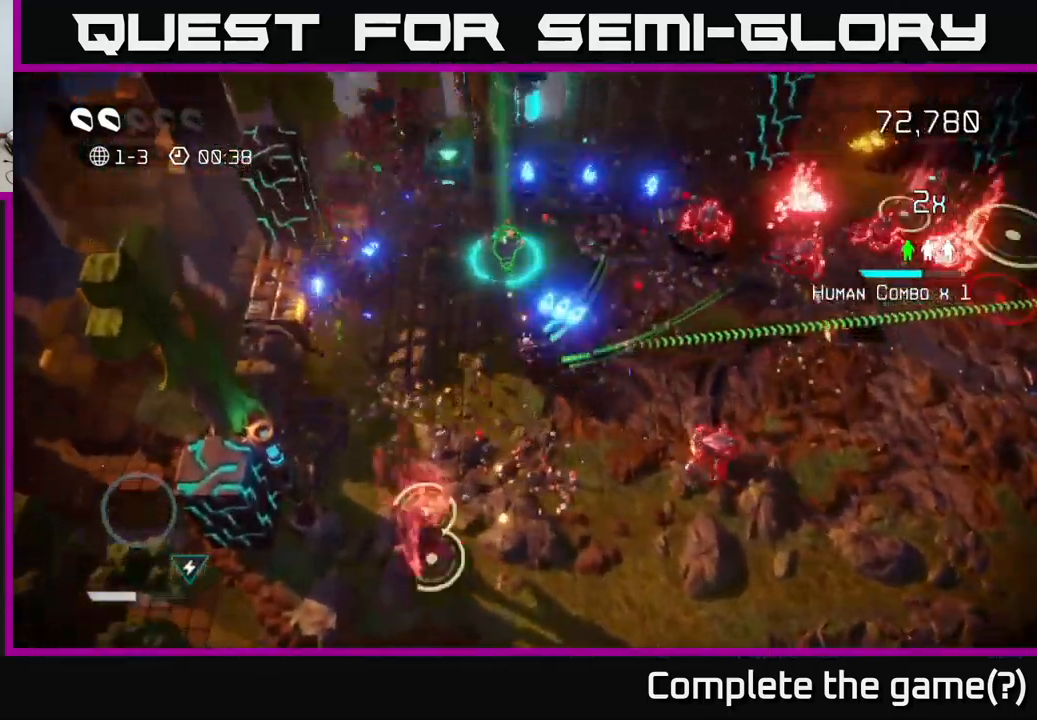
{"buttons": [], "left_stick": "up-right", "right_stick": "up", "events": [[184, "right_stick", "right"], [384, "right_stick", "up-right"], [450, "left_stick", "up-right"], [484, "right_stick", "up"]]}
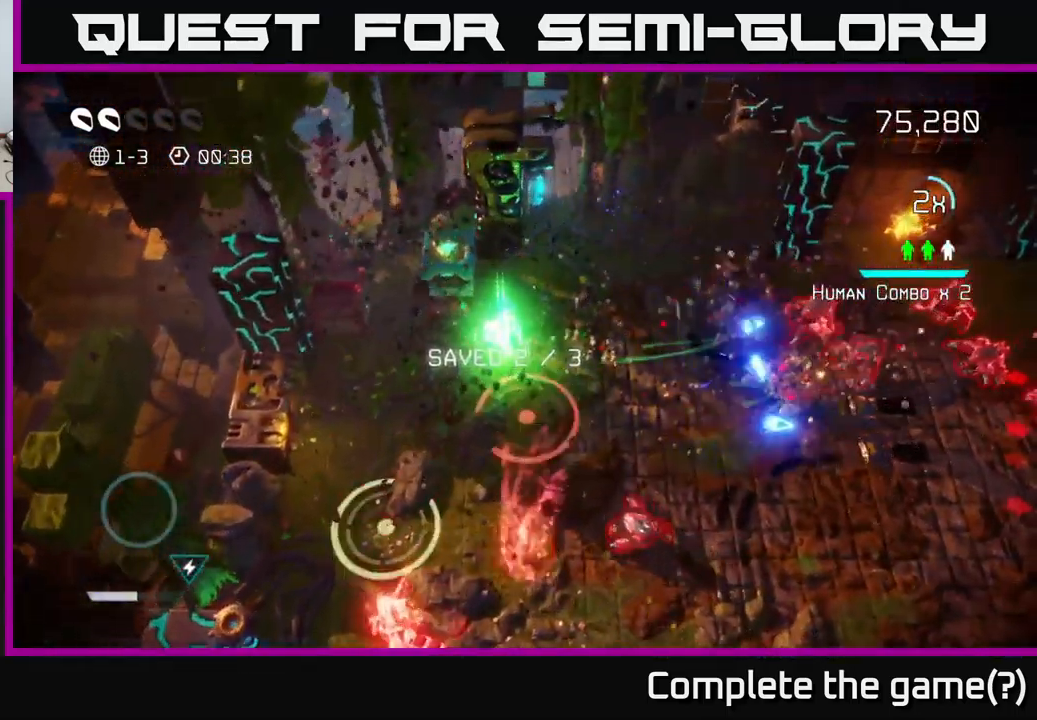
{"buttons": [], "left_stick": "left", "right_stick": "down-right", "events": [[34, "right_stick", "up-left"], [84, "left_stick", "up-left"], [267, "left_stick", "up"], [284, "right_stick", "left"], [484, "left_stick", "left"], [484, "right_stick", "down-right"]]}
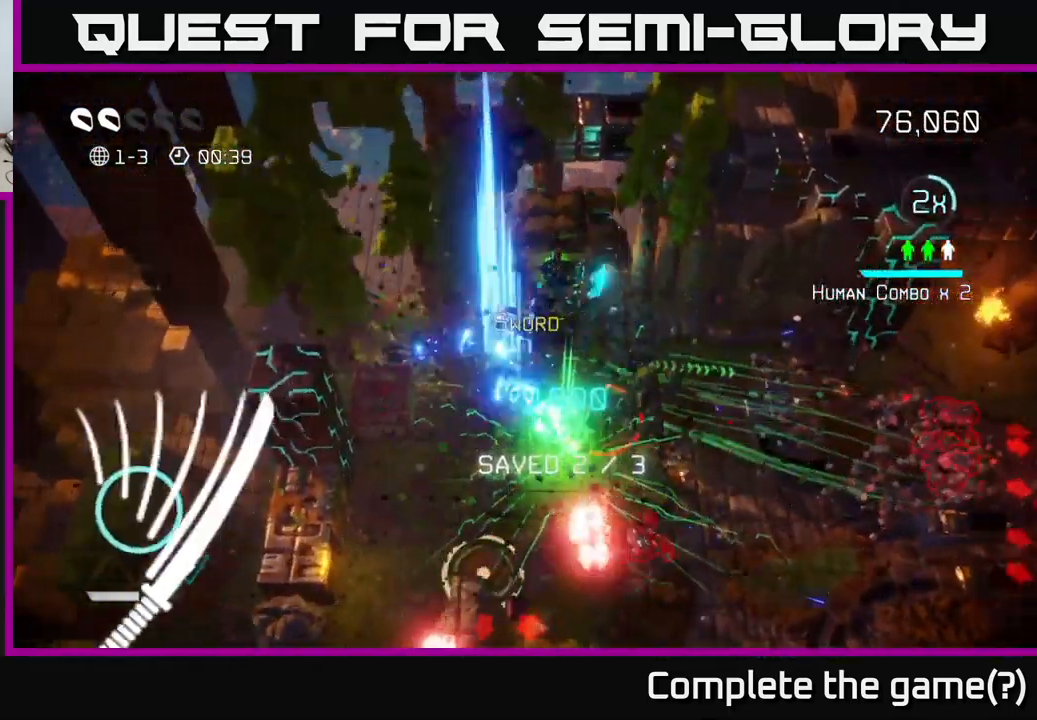
{"buttons": [], "left_stick": "down-left", "right_stick": "down", "events": [[150, "left_stick", "down-left"], [334, "left_stick", "down"], [384, "right_stick", "down"], [500, "left_stick", "down-left"]]}
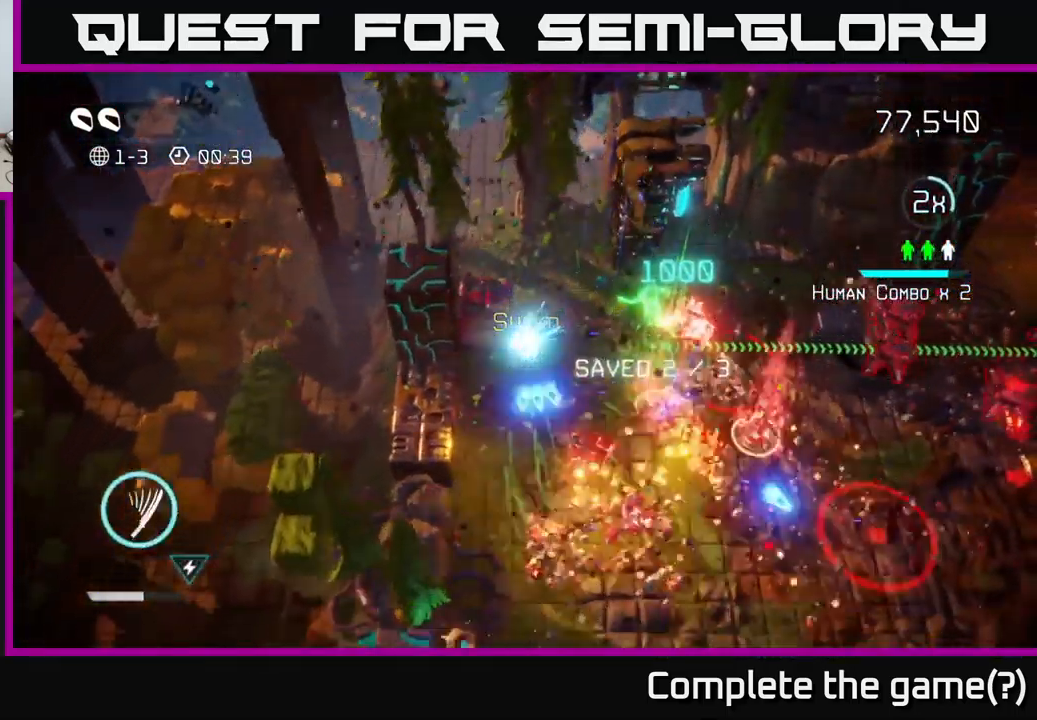
{"buttons": [], "left_stick": "down-right", "right_stick": "right", "events": [[200, "left_stick", "down"], [250, "right_stick", "right"], [316, "right_stick", "up-right"], [333, "left_stick", "down-right"], [466, "right_stick", "right"]]}
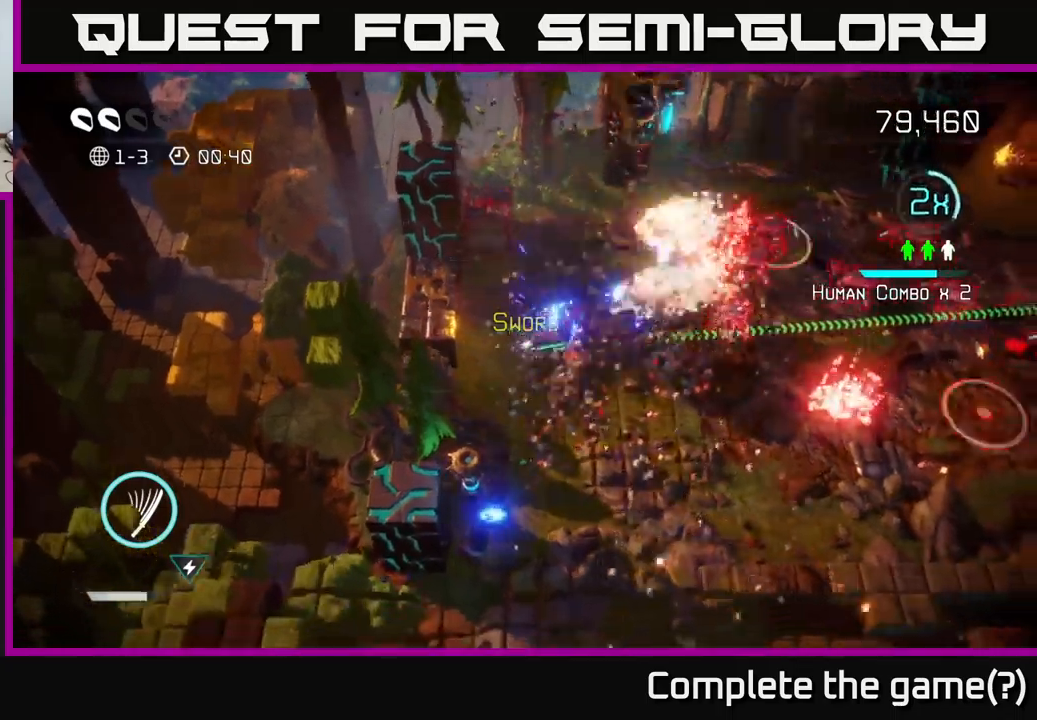
{"buttons": [], "left_stick": "down-right", "right_stick": "up-right", "events": [[116, "right_stick", "up-right"]]}
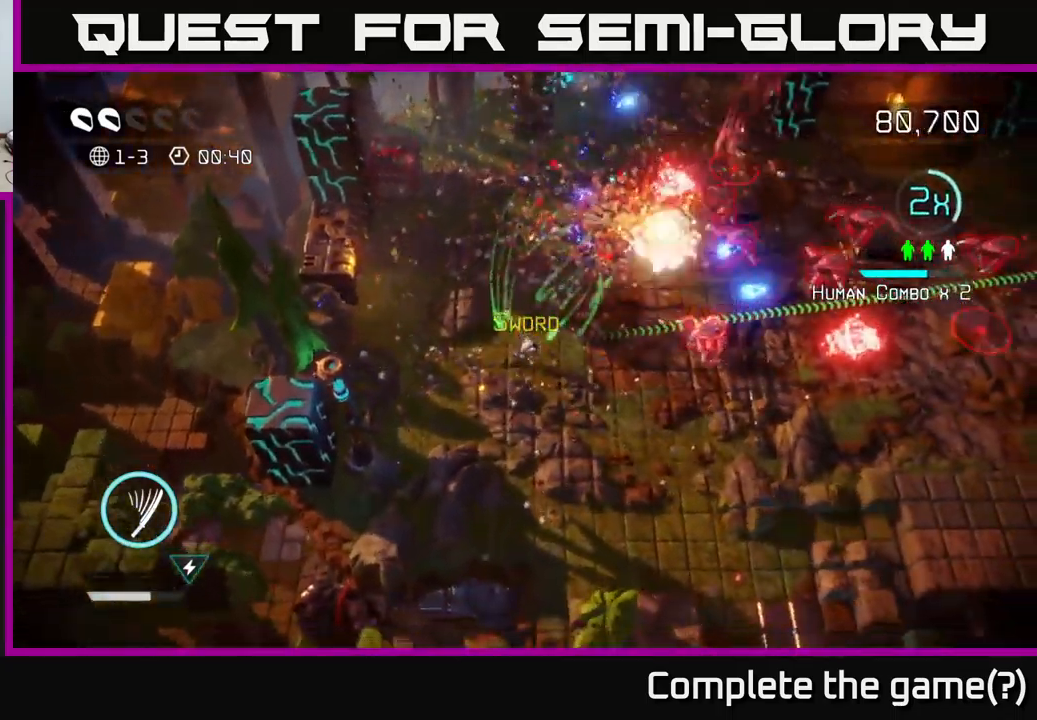
{"buttons": [], "left_stick": "right", "right_stick": "up-right", "events": [[383, "left_stick", "right"]]}
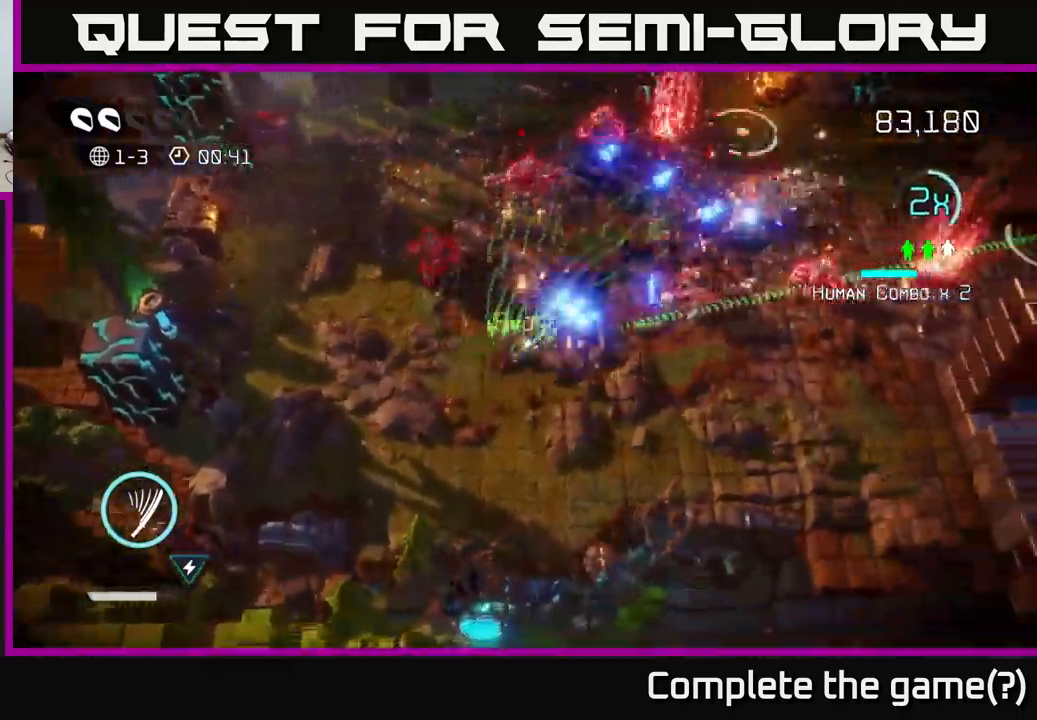
{"buttons": [], "left_stick": "right", "right_stick": "up-right", "events": [[400, "right_stick", "right"], [500, "right_stick", "up-right"]]}
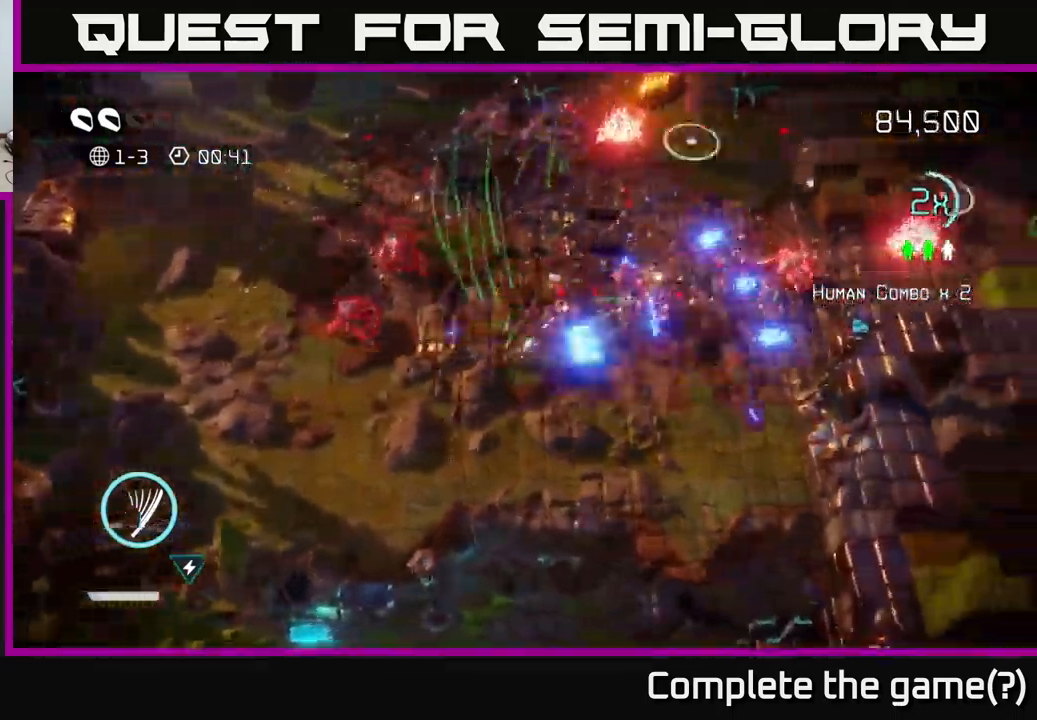
{"buttons": [], "left_stick": "right", "right_stick": "right", "events": [[133, "right_stick", "right"], [400, "right_stick", "up-right"], [500, "right_stick", "right"]]}
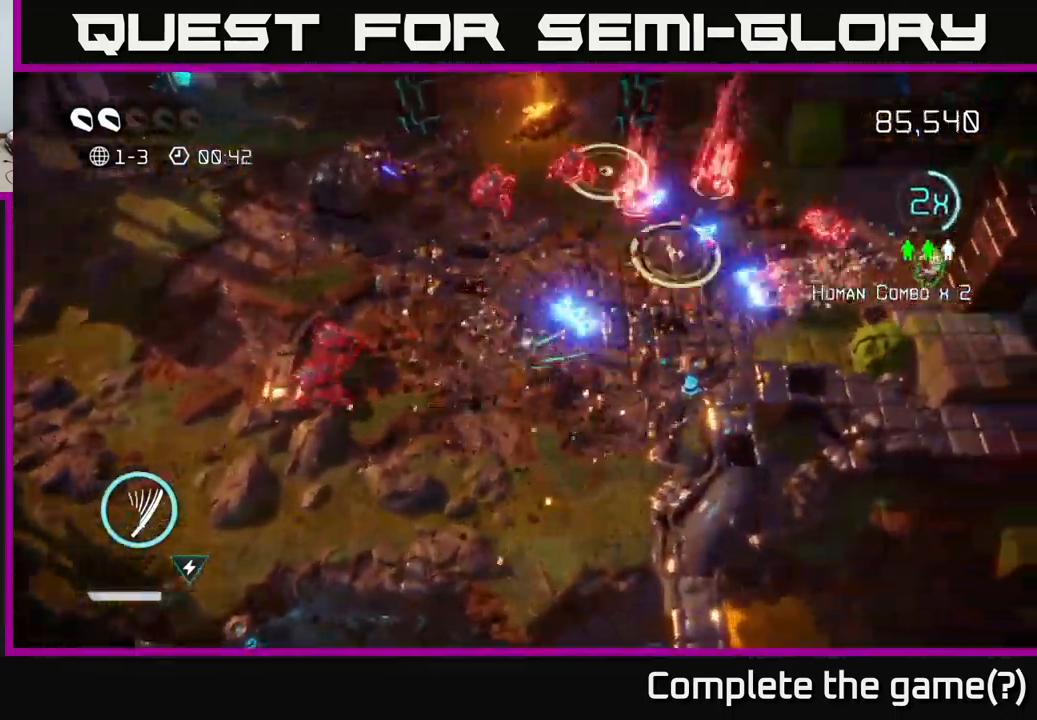
{"buttons": [], "left_stick": "right", "right_stick": "down-right", "events": [[250, "left_stick", "up-right"], [366, "right_stick", "down-right"], [450, "left_stick", "right"]]}
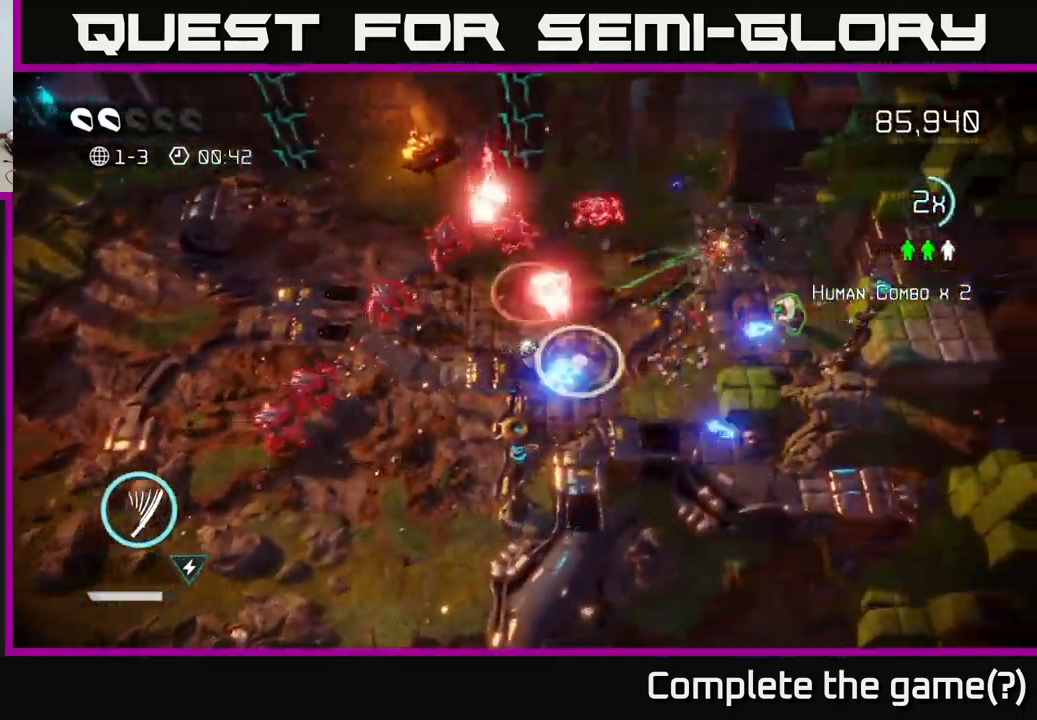
{"buttons": [], "left_stick": "right", "right_stick": "down-right", "events": [[283, "right_stick", "right"], [483, "right_stick", "down-right"]]}
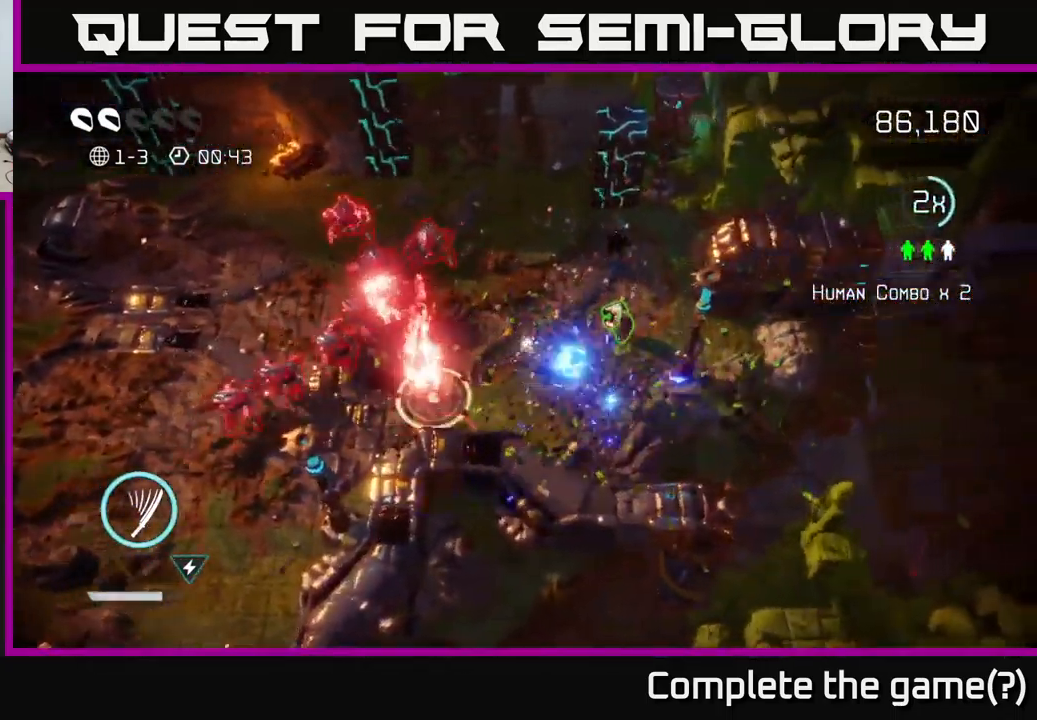
{"buttons": [], "left_stick": "up", "right_stick": "up", "events": [[200, "left_stick", "up-right"], [266, "right_stick", "up-right"], [316, "right_stick", "up-left"], [400, "left_stick", "up"], [433, "right_stick", "up"]]}